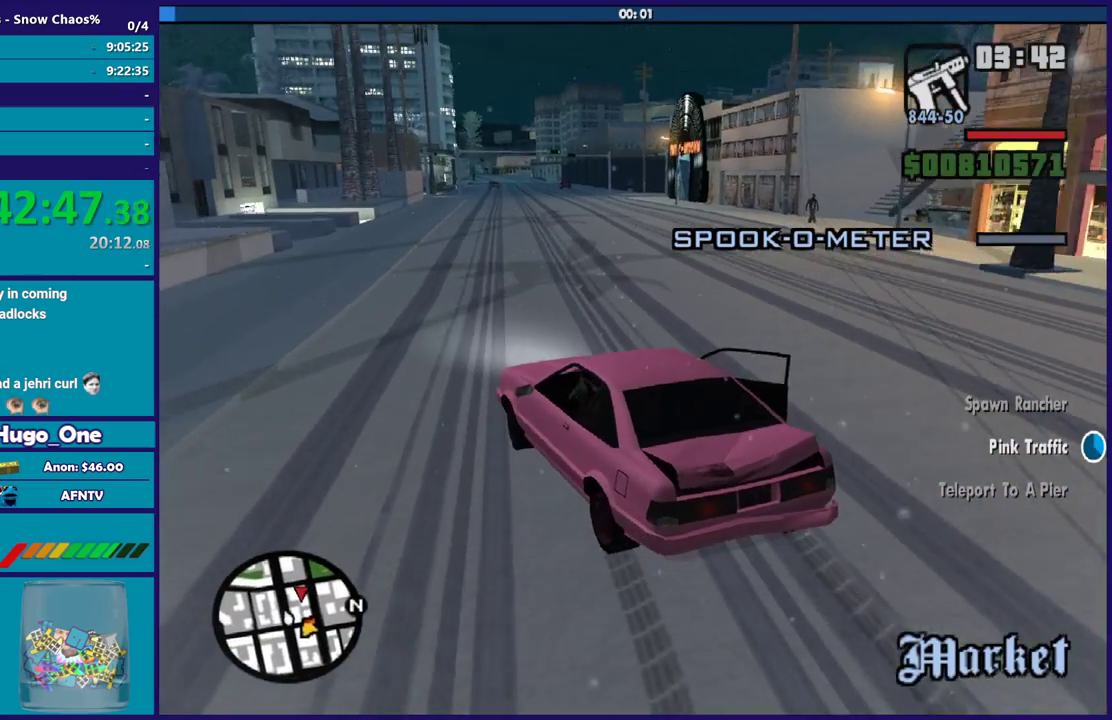
Gameplay with a controller (Xbox layout); each line is a JSON object with the inputs held at the frame after it. "events" lists button and stick changes between this image and that frame as [ms after this image, input, new state], when the widget could be followed in between.
{"buttons": ["R2"], "left_stick": "center", "right_stick": "down-right", "events": [[367, "left_stick", "center"]]}
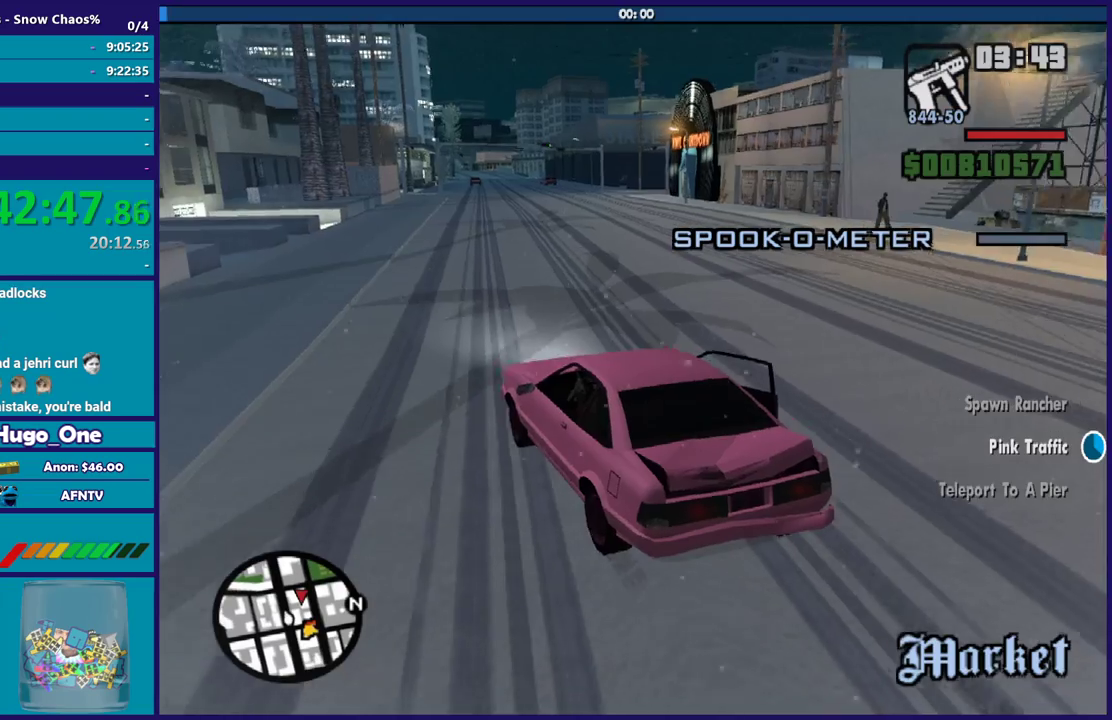
{"buttons": ["R2"], "left_stick": "down-right", "right_stick": "right", "events": [[300, "left_stick", "down-right"], [300, "right_stick", "right"]]}
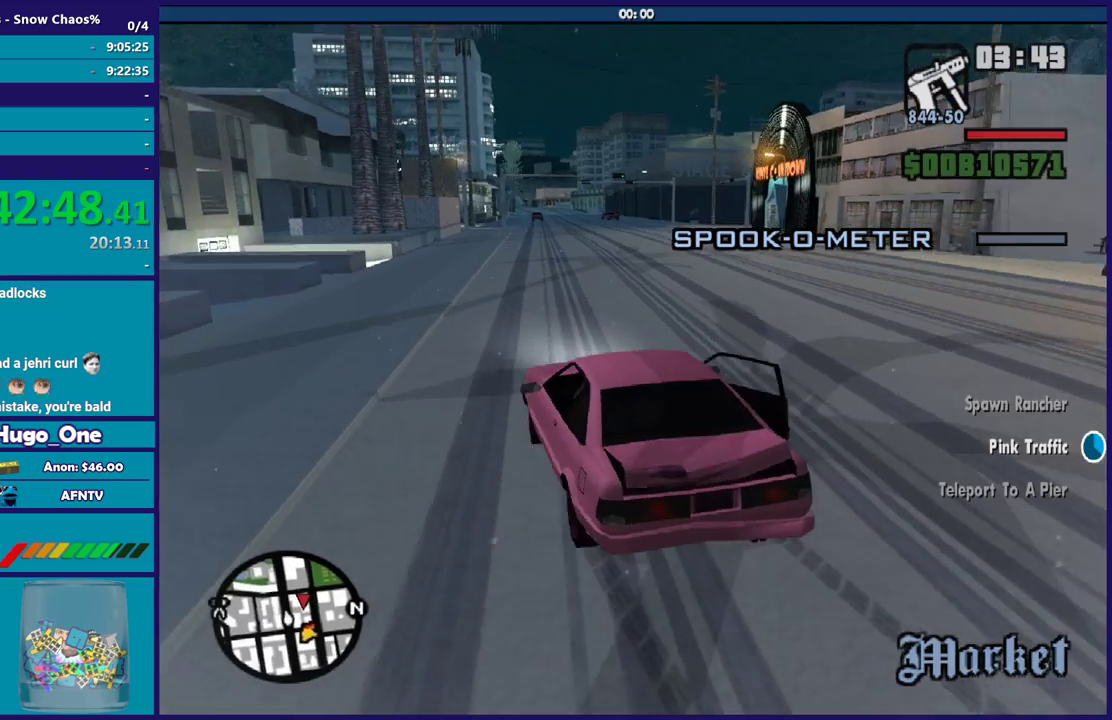
{"buttons": [], "left_stick": "up-left", "right_stick": "down-right", "events": [[34, "left_stick", "center"], [234, "left_stick", "down-right"], [234, "right_stick", "down-right"], [401, "left_stick", "up-left"], [501, "R2", "up"]]}
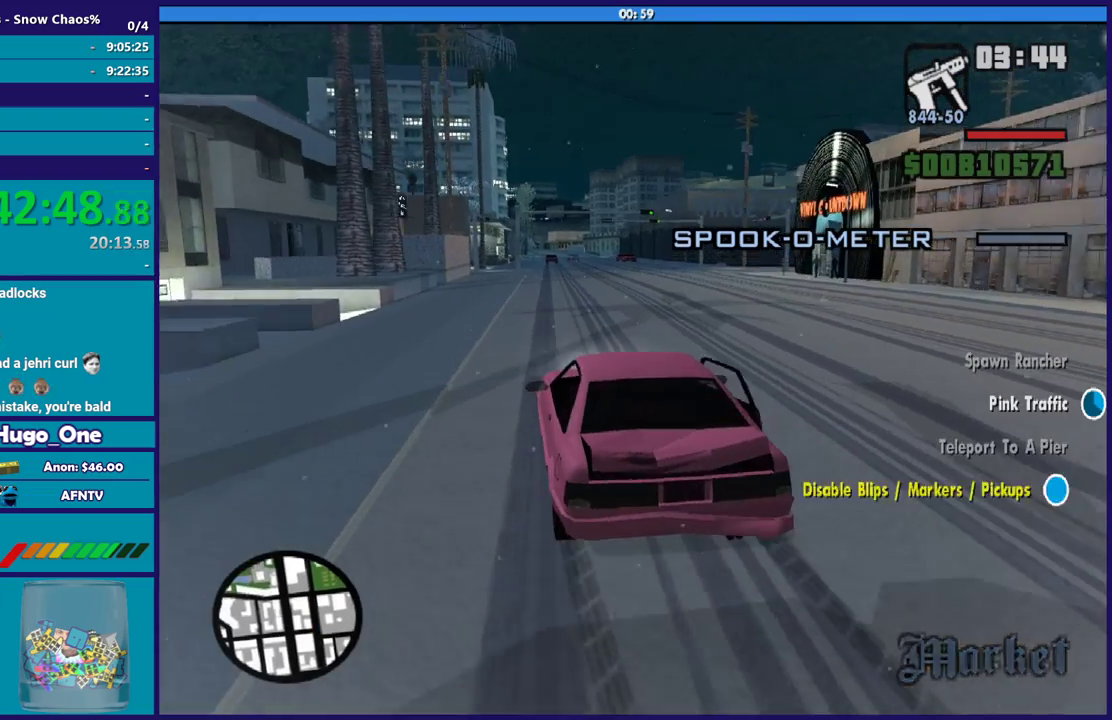
{"buttons": ["R2"], "left_stick": "center", "right_stick": "down-right", "events": [[66, "left_stick", "down-right"], [233, "R2", "down"], [267, "left_stick", "center"]]}
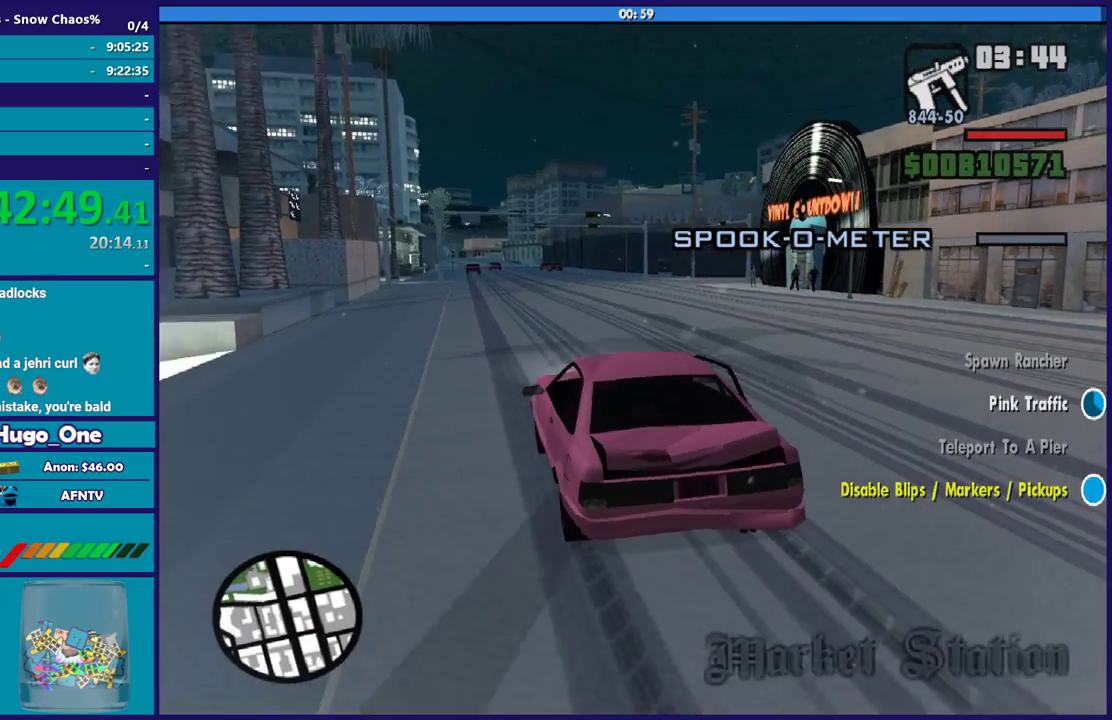
{"buttons": ["R2"], "left_stick": "center", "right_stick": "down-right", "events": [[134, "R2", "up"], [301, "left_stick", "down-right"], [401, "R2", "down"], [467, "left_stick", "center"]]}
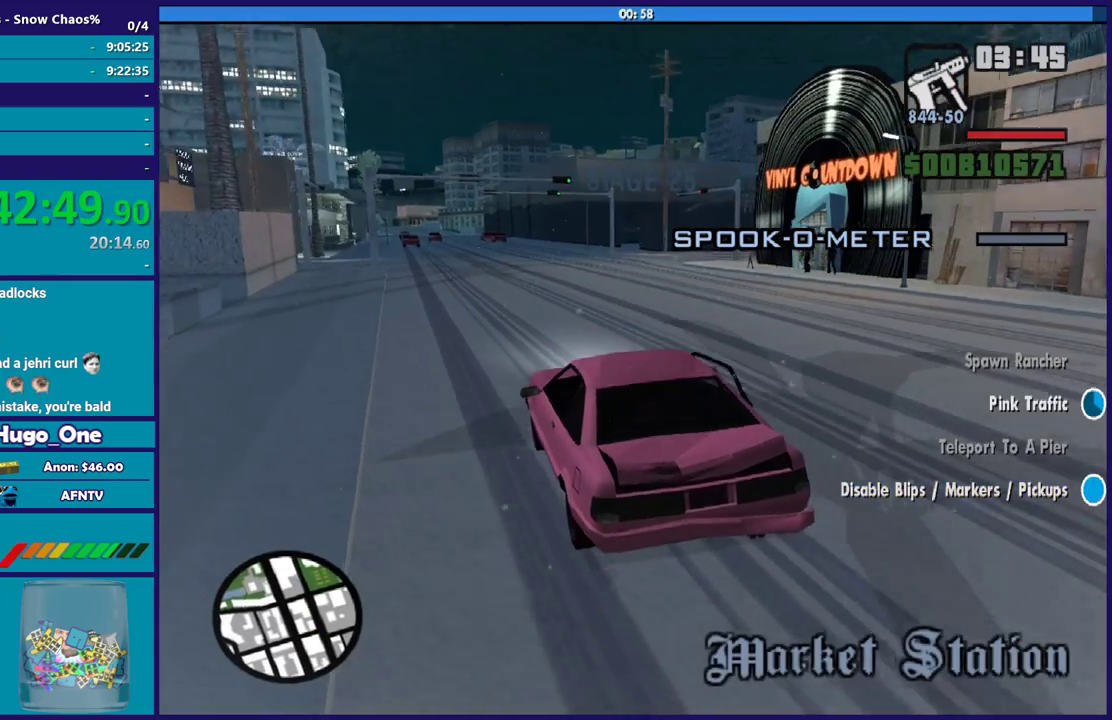
{"buttons": [], "left_stick": "center", "right_stick": "down-right", "events": [[66, "left_stick", "left"], [167, "left_stick", "center"], [200, "R2", "up"], [367, "left_stick", "left"], [433, "left_stick", "center"]]}
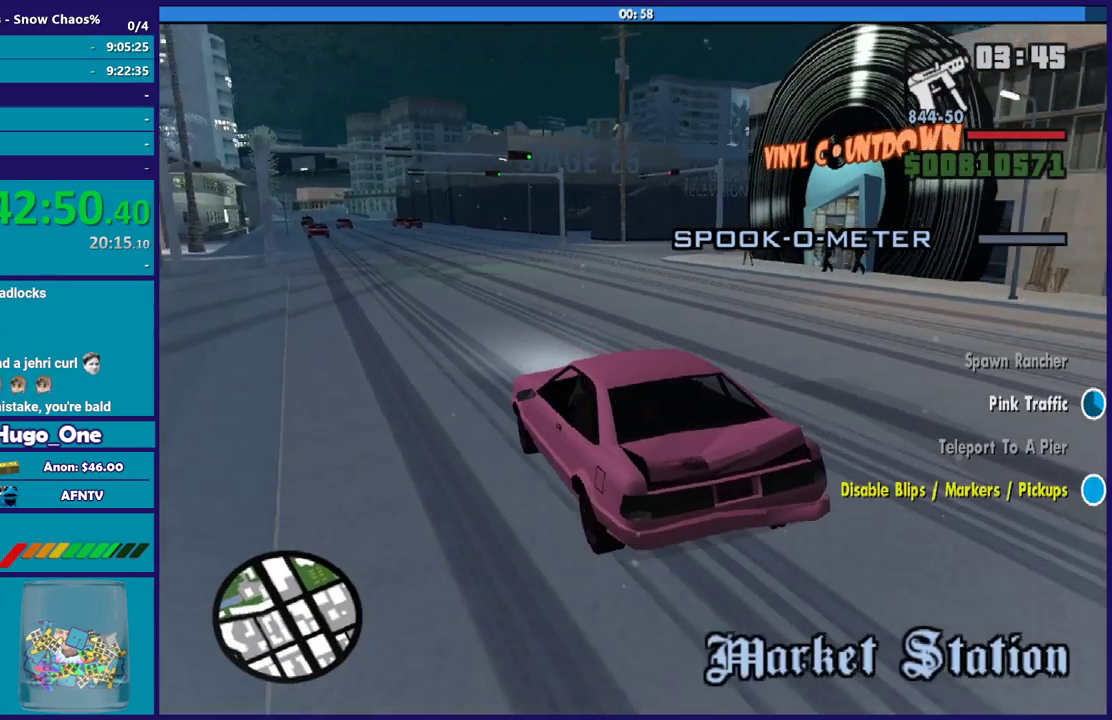
{"buttons": [], "left_stick": "right", "right_stick": "down-right", "events": [[34, "left_stick", "down-right"], [134, "left_stick", "center"], [200, "left_stick", "up-left"], [367, "left_stick", "center"], [467, "left_stick", "right"]]}
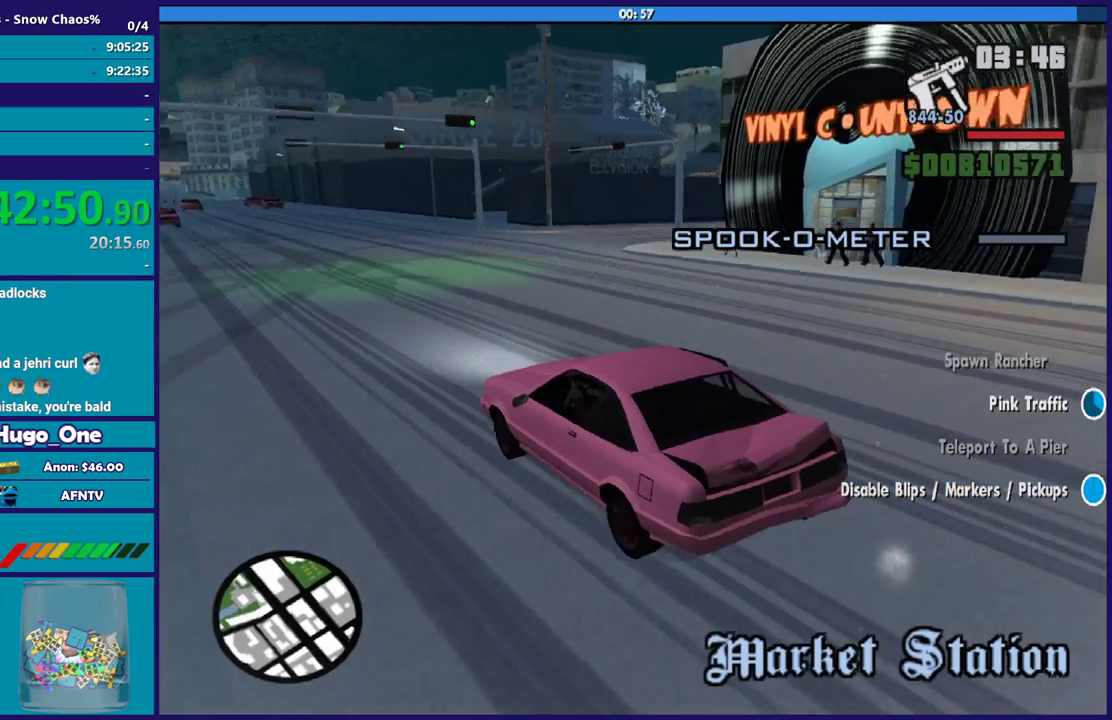
{"buttons": ["R2"], "left_stick": "down-right", "right_stick": "down-right", "events": [[133, "left_stick", "down-right"], [367, "left_stick", "center"], [400, "R2", "down"], [500, "left_stick", "down-right"]]}
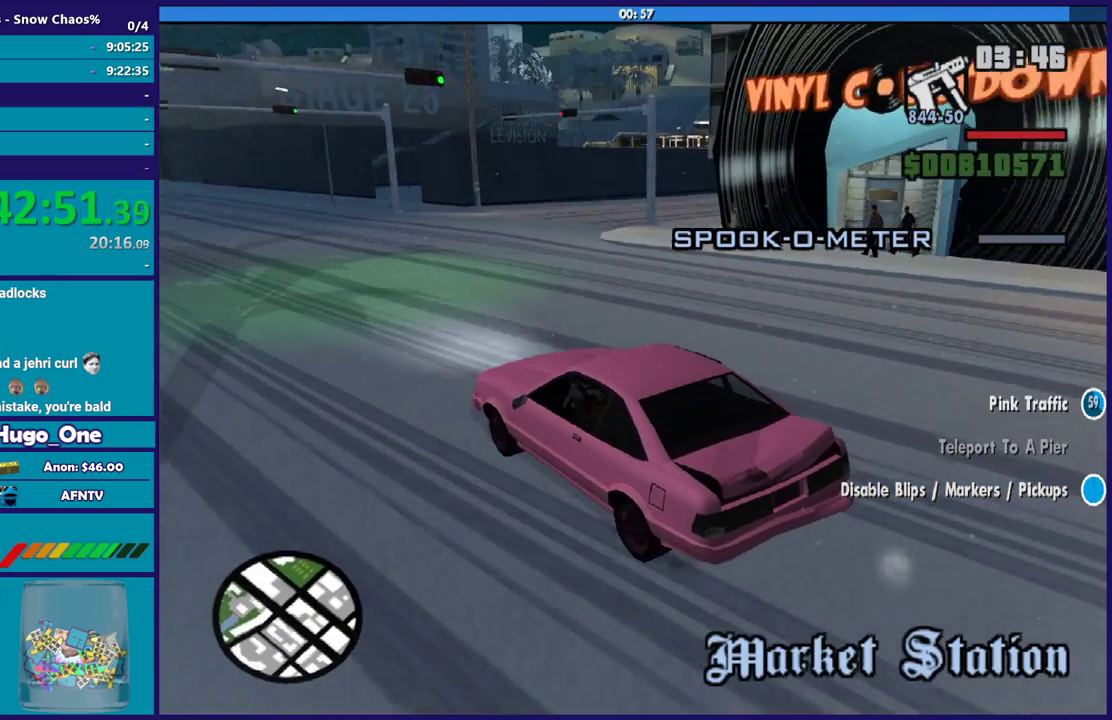
{"buttons": ["L2"], "left_stick": "down-right", "right_stick": "down-right", "events": [[34, "right_stick", "right"], [267, "right_stick", "down-right"], [301, "R2", "up"], [501, "L2", "down"]]}
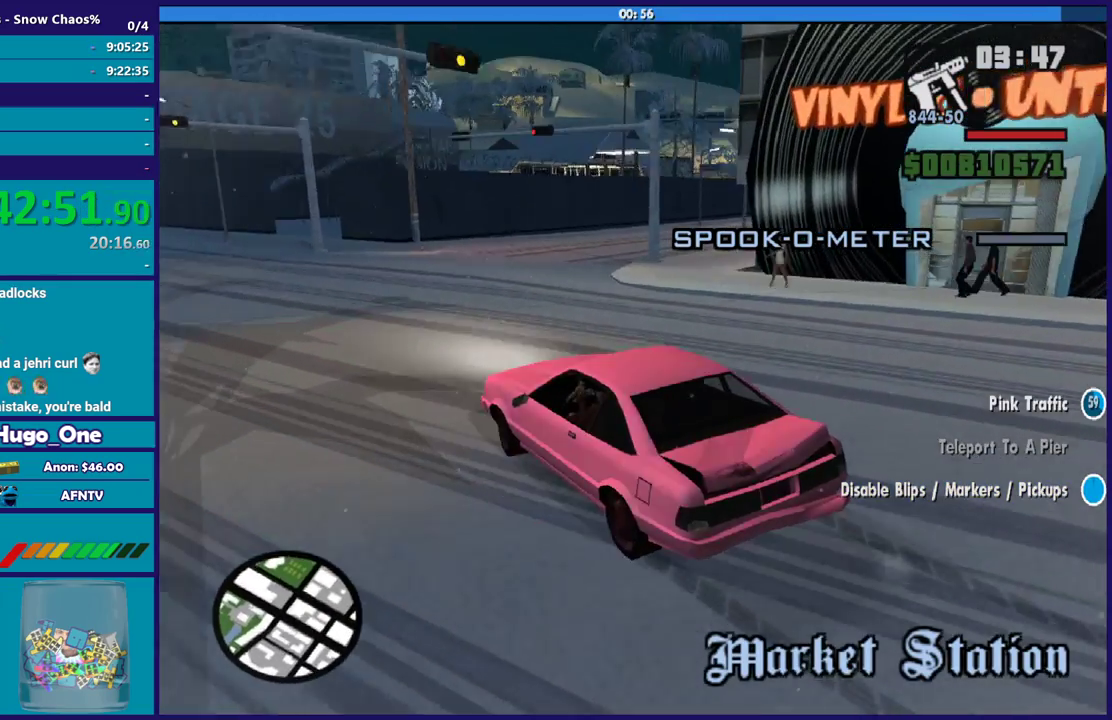
{"buttons": ["R2"], "left_stick": "down-right", "right_stick": "down-right", "events": [[100, "L2", "up"], [200, "left_stick", "center"], [267, "left_stick", "left"], [333, "left_stick", "center"], [400, "left_stick", "down-right"], [467, "R2", "down"]]}
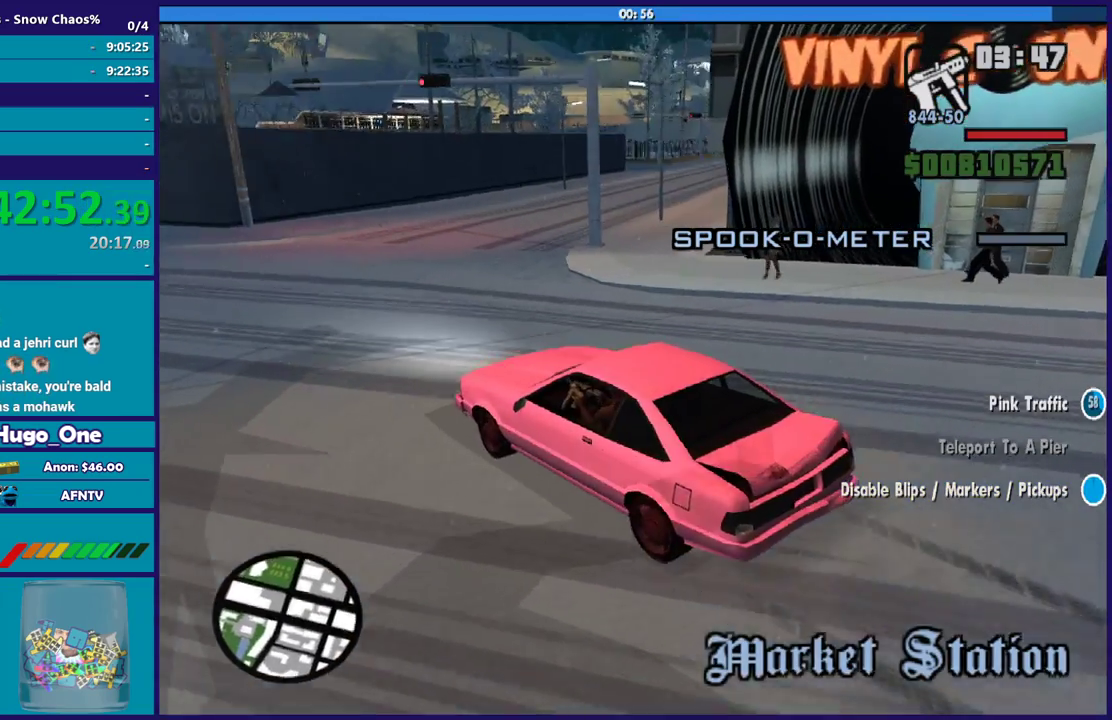
{"buttons": ["R2"], "left_stick": "left", "right_stick": "right", "events": [[134, "R2", "up"], [267, "left_stick", "left"], [401, "R2", "down"], [501, "right_stick", "right"]]}
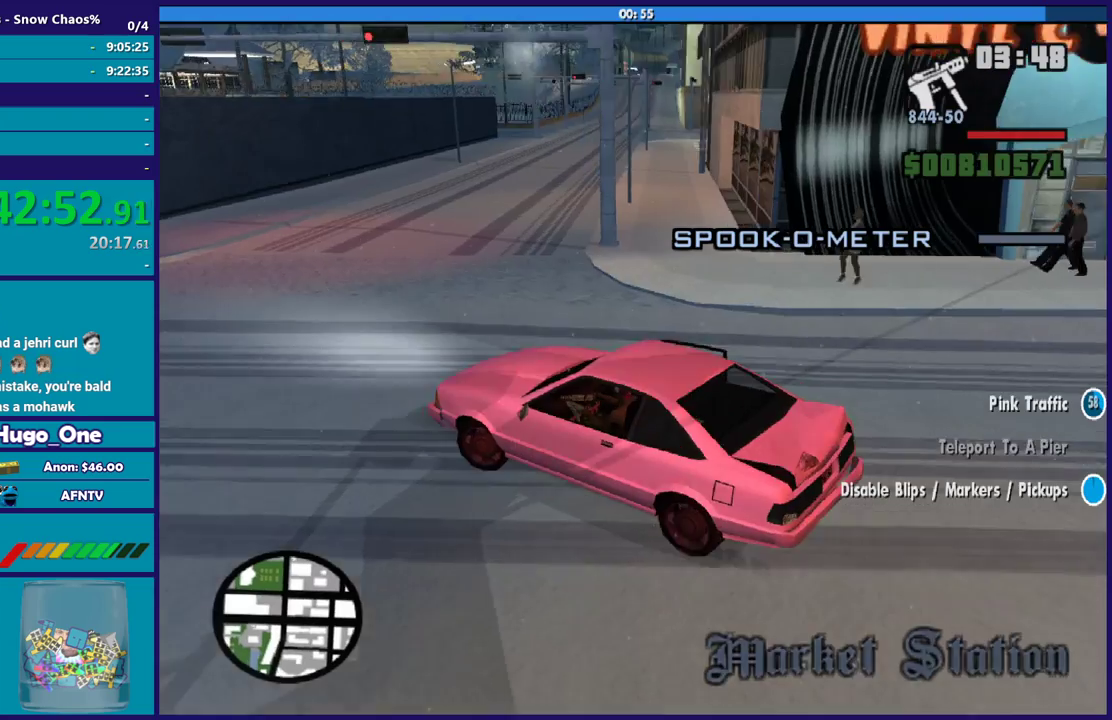
{"buttons": [], "left_stick": "down-right", "right_stick": "right", "events": [[66, "left_stick", "center"], [200, "R2", "up"], [267, "left_stick", "down-right"]]}
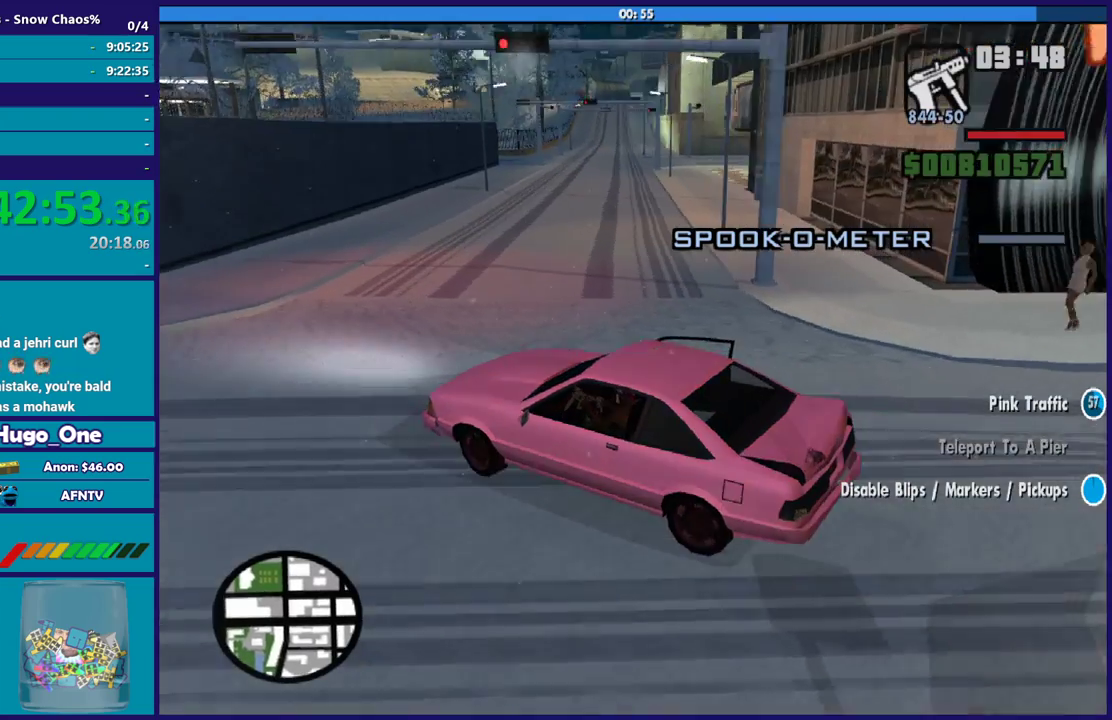
{"buttons": [], "left_stick": "down-right", "right_stick": "down-right", "events": [[67, "left_stick", "center"], [134, "left_stick", "down-right"], [200, "right_stick", "down-right"]]}
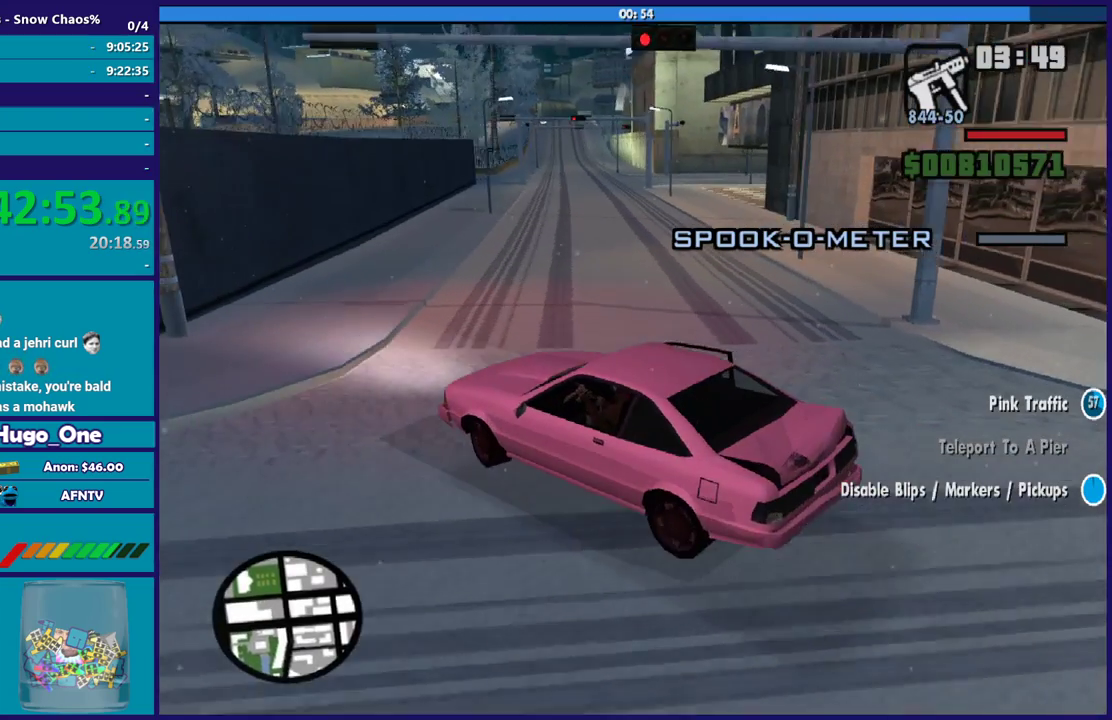
{"buttons": [], "left_stick": "down-right", "right_stick": "right", "events": [[33, "L2", "down"], [100, "left_stick", "center"], [167, "L2", "up"], [200, "right_stick", "right"], [233, "left_stick", "left"], [433, "left_stick", "down-right"]]}
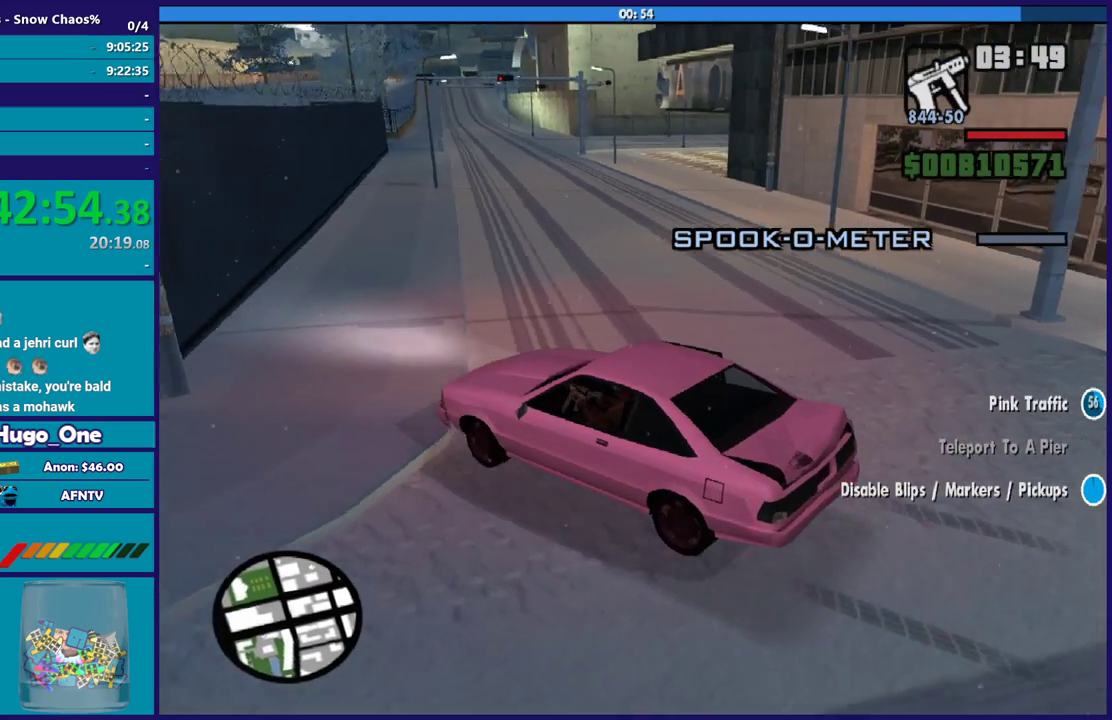
{"buttons": [], "left_stick": "right", "right_stick": "down-right", "events": [[100, "left_stick", "right"], [401, "right_stick", "down-right"]]}
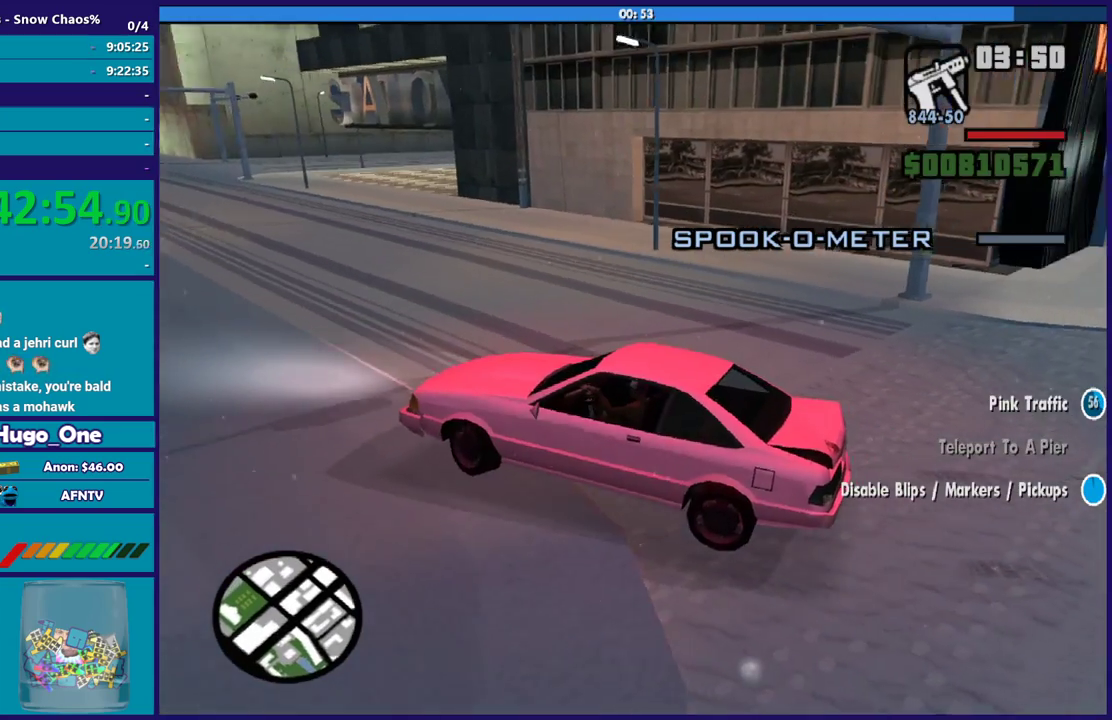
{"buttons": [], "left_stick": "center", "right_stick": "right", "events": [[133, "left_stick", "center"], [133, "right_stick", "right"]]}
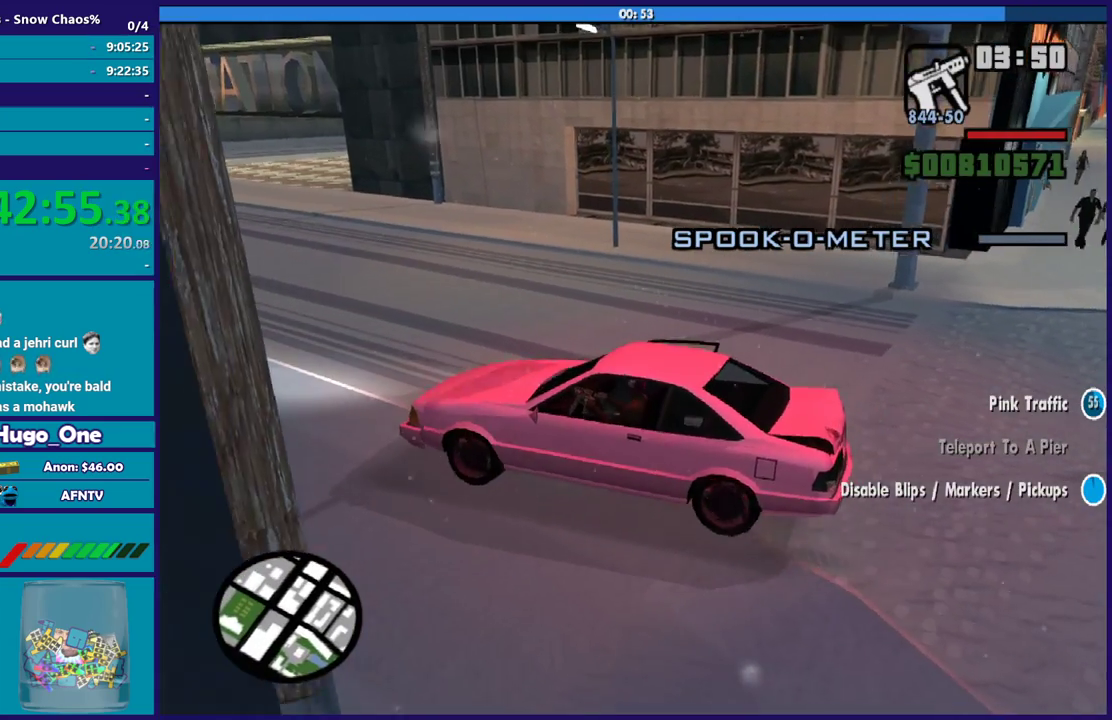
{"buttons": ["R2"], "left_stick": "left", "right_stick": "right", "events": [[67, "R2", "down"], [100, "right_stick", "up-right"], [200, "left_stick", "down-right"], [301, "left_stick", "left"], [434, "right_stick", "right"]]}
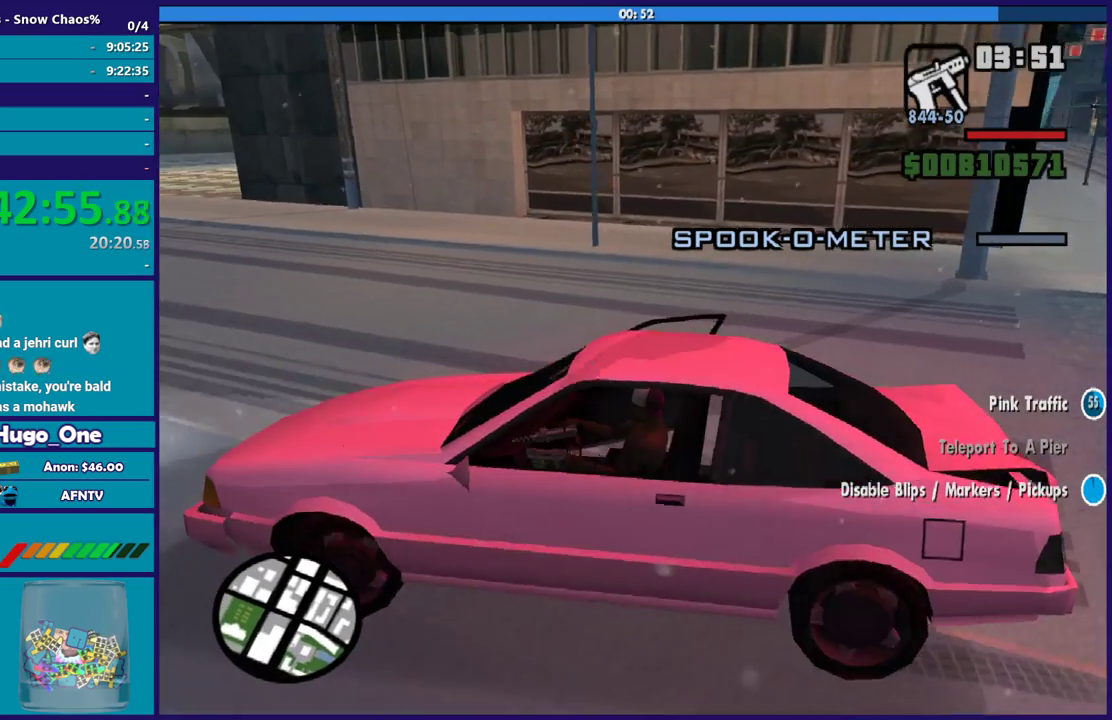
{"buttons": [], "left_stick": "right", "right_stick": "right", "events": [[100, "right_stick", "center"], [200, "left_stick", "down-right"], [333, "left_stick", "center"], [433, "left_stick", "right"], [433, "right_stick", "right"], [500, "R2", "up"]]}
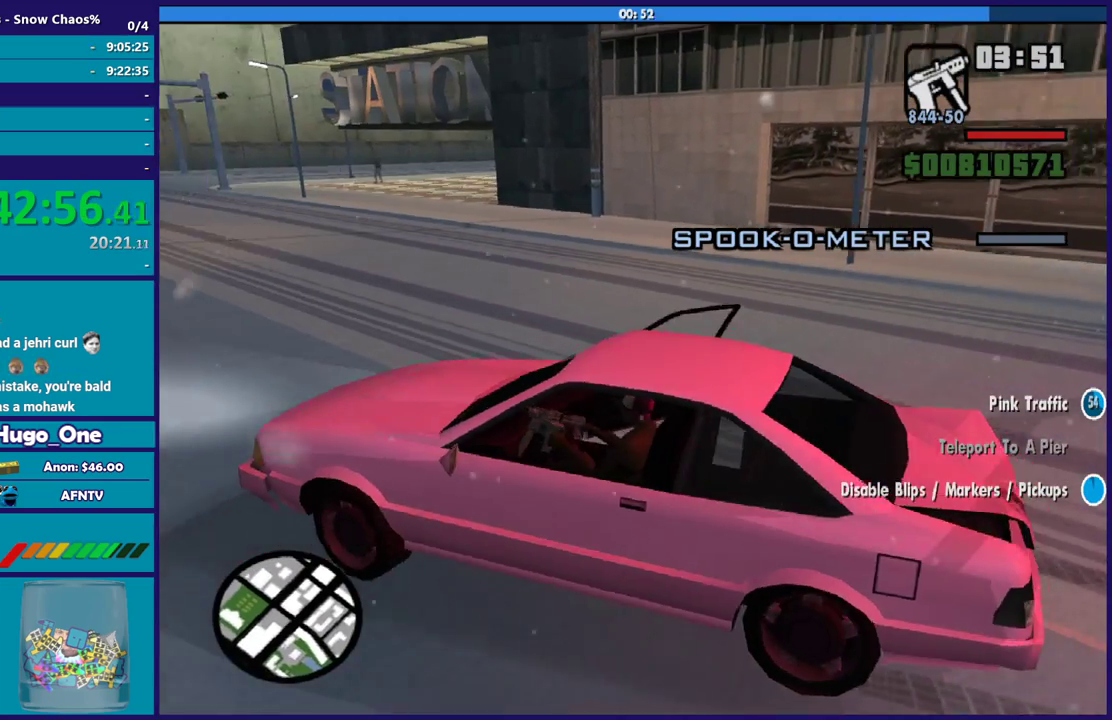
{"buttons": [], "left_stick": "center", "right_stick": "down-right", "events": [[301, "right_stick", "down-right"], [367, "left_stick", "center"]]}